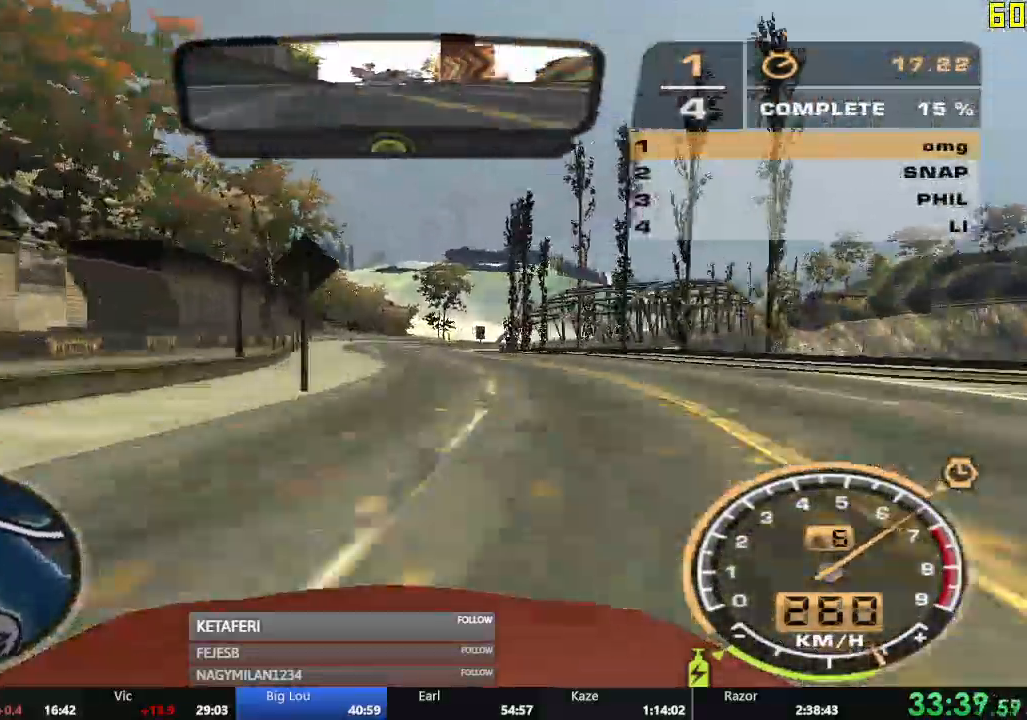
Gameplay with a controller (Xbox layout); each line is a JSON object with the inputs held at the frame after it. "events" lists button and stick changes between this image and that frame as [ms after this image, input, new state], when the widget could be followed in between. Not read: L3 right_stick.
{"buttons": ["R2"], "left_stick": "right", "events": [[184, "left_stick", "right"]]}
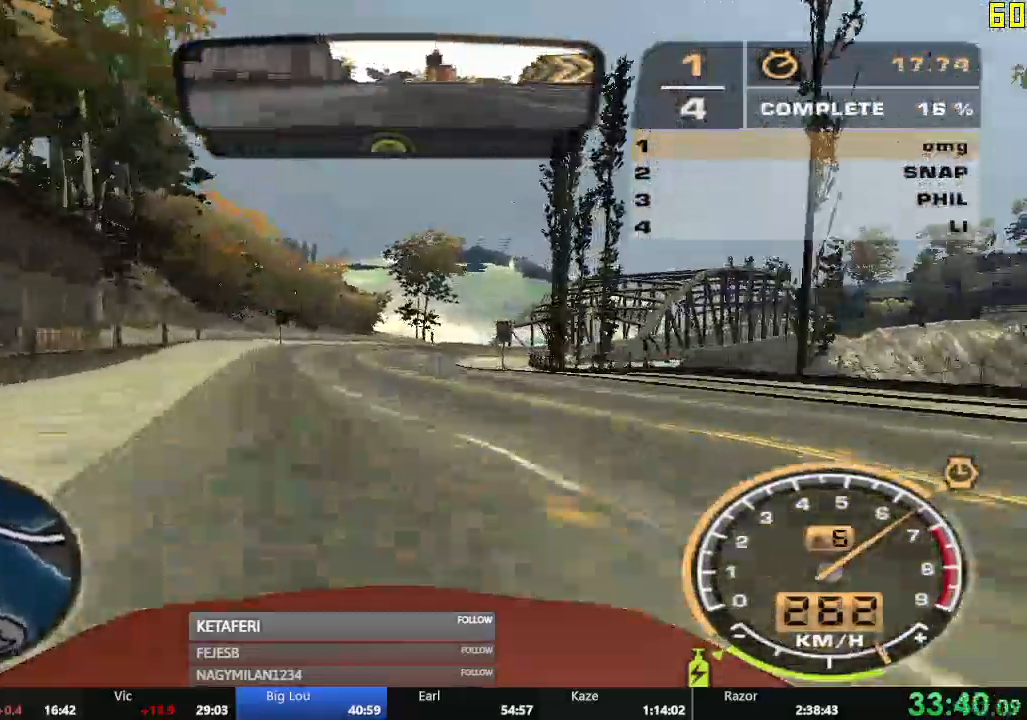
{"buttons": ["R2"], "left_stick": "right", "events": []}
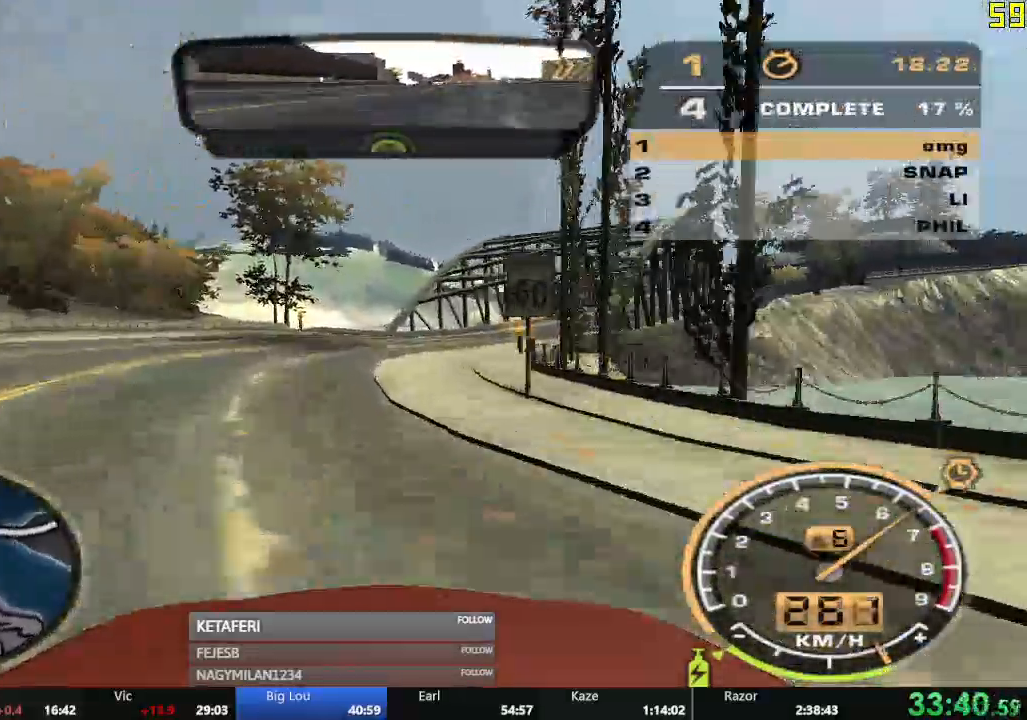
{"buttons": ["R2"], "left_stick": "right", "events": []}
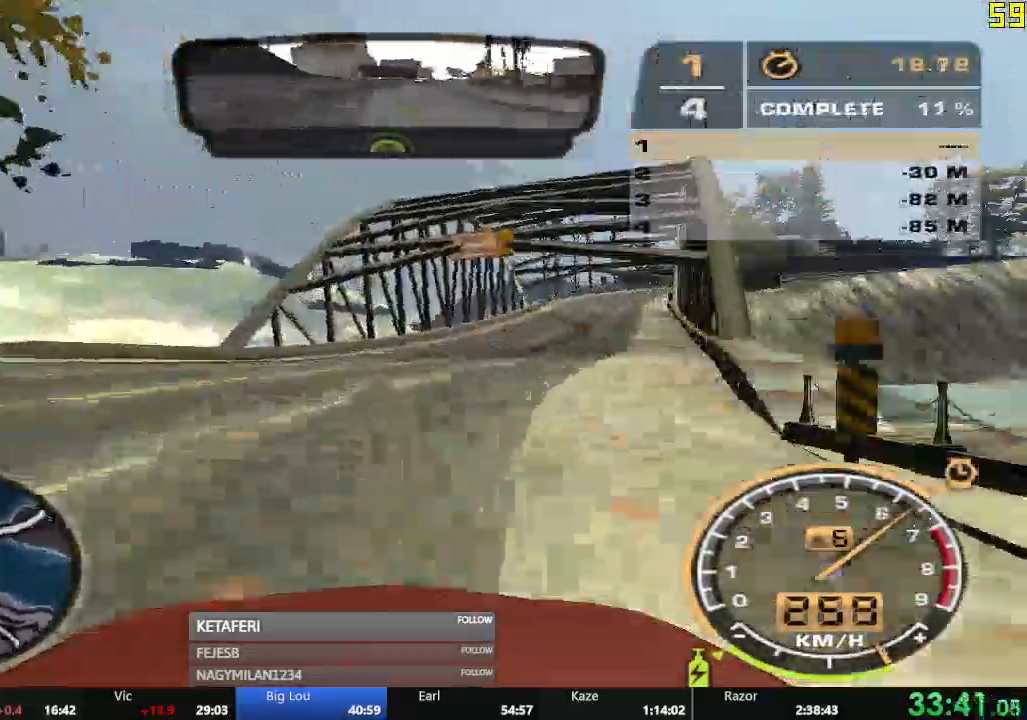
{"buttons": ["R2"], "left_stick": "center", "events": [[400, "left_stick", "center"]]}
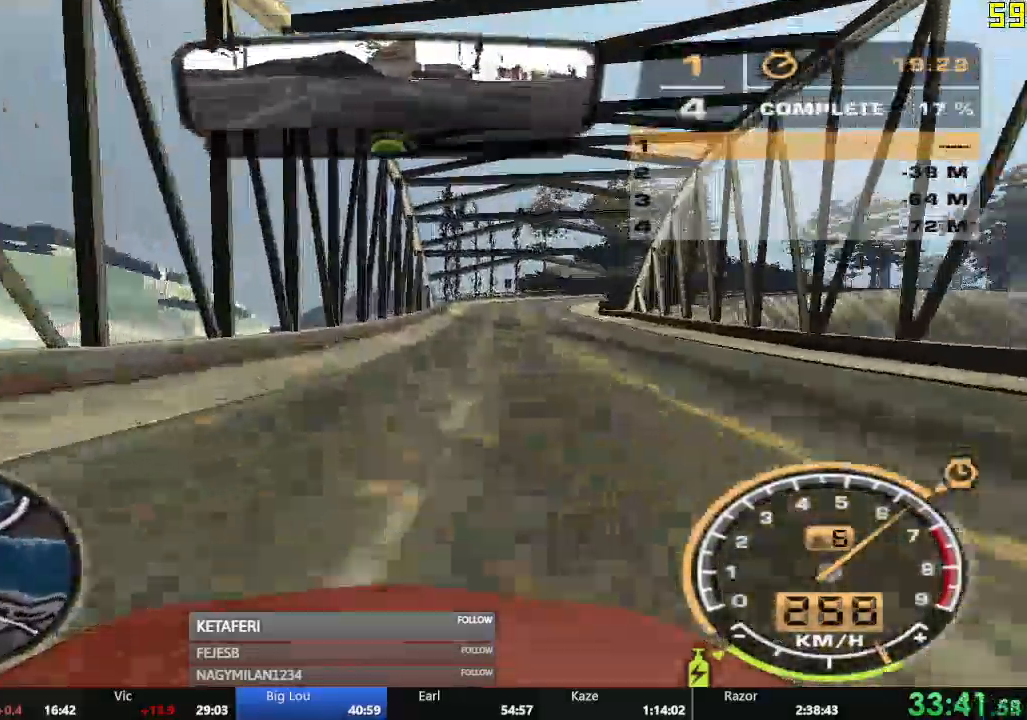
{"buttons": ["R2"], "left_stick": "center", "events": [[67, "left_stick", "right"], [434, "left_stick", "center"]]}
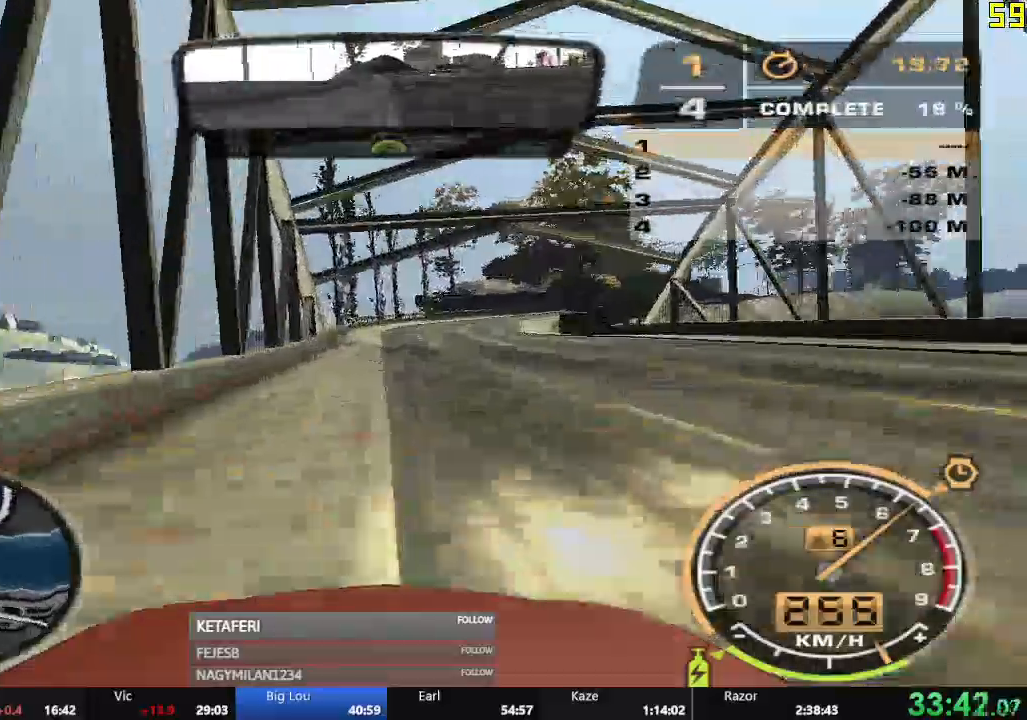
{"buttons": ["R2"], "left_stick": "right", "events": [[67, "left_stick", "right"], [217, "left_stick", "center"], [384, "left_stick", "right"]]}
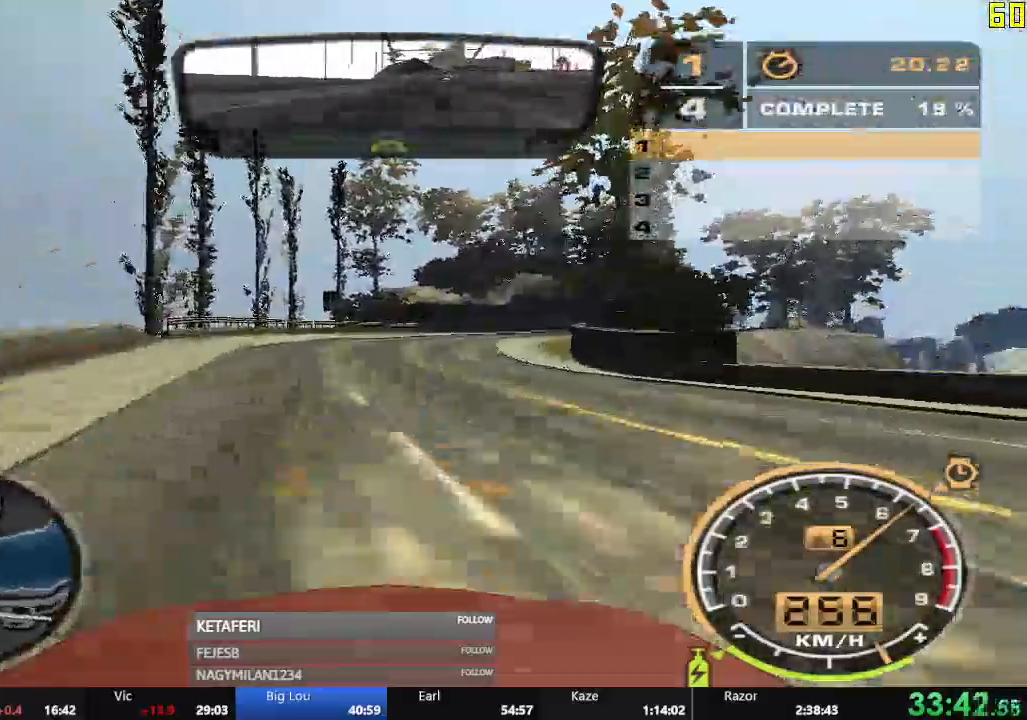
{"buttons": ["R2"], "left_stick": "center", "events": [[334, "left_stick", "center"]]}
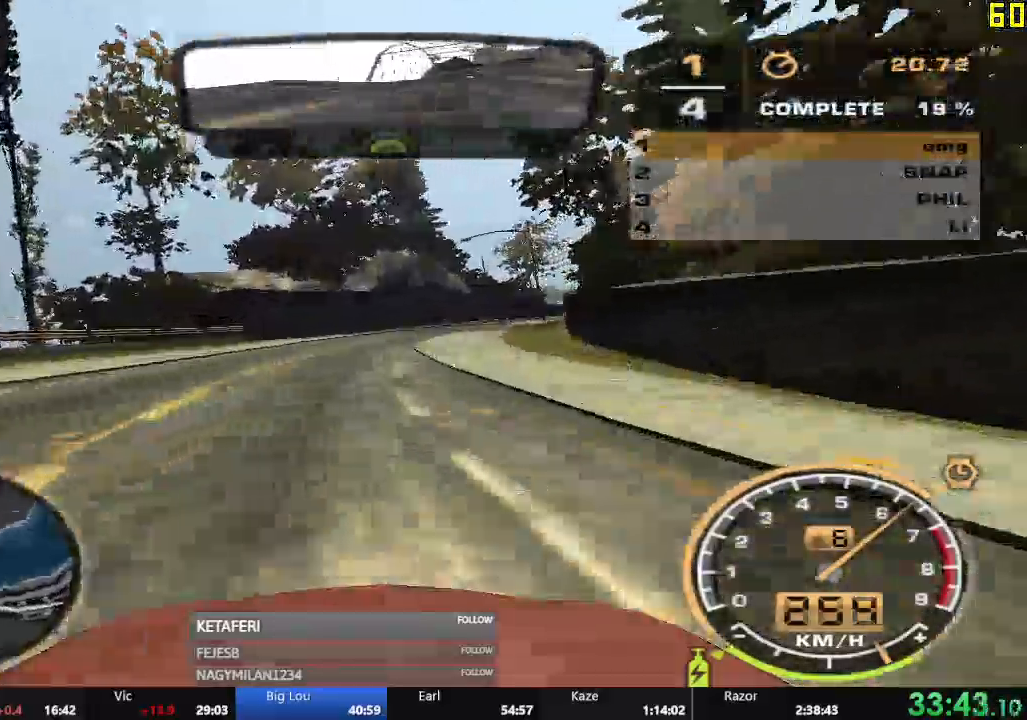
{"buttons": ["R2"], "left_stick": "center", "events": [[67, "left_stick", "right"], [484, "left_stick", "center"]]}